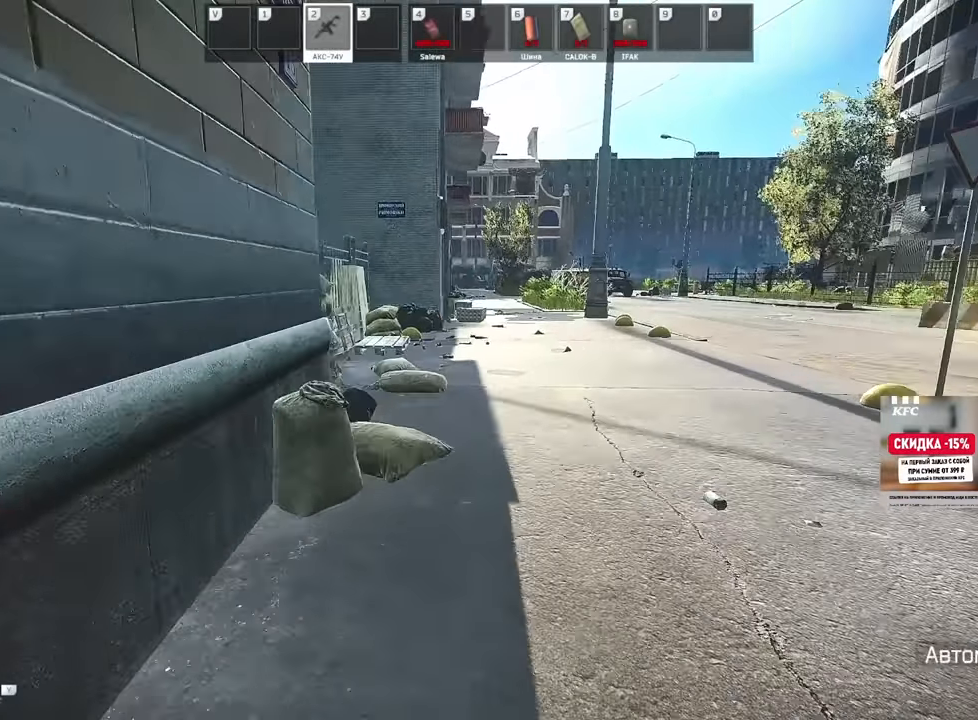
Gameplay with keyboard and mouse; each line is a JSON object with the keys and mouse buttons held at the frame after it. "events" lists presses ("down") and releases ("up") of "1", "2", "3", "4", "5", "a", "alt", "b", "c", "ctrl", "d", "e", "f", "g", "q", "r", "s", "shift", "space", "t", "tab", "tilde", "v", "w", "x", "z", "mouse_left", "mouse_wheel", "mouse_right", "mouse_mb4" and "mouse_mb5" between this image and that frame as [ms after this image, input, new state], when the widget could be followed in between. "mouse_left", "mouse_wheel", "mouse_right", "mouse_mb4", "mouse_mb5" = the "left", "wheel", "right", "mb4", "mb5" buttons of the "mouse" list. No other keys are recorded. "wheel" means that the mouse wheel is clicked or scrolled. Mouse movement is not recorded.
{"keys": ["d", "w"], "mouse": [], "events": [[16, "w", "up"], [283, "w", "down"]]}
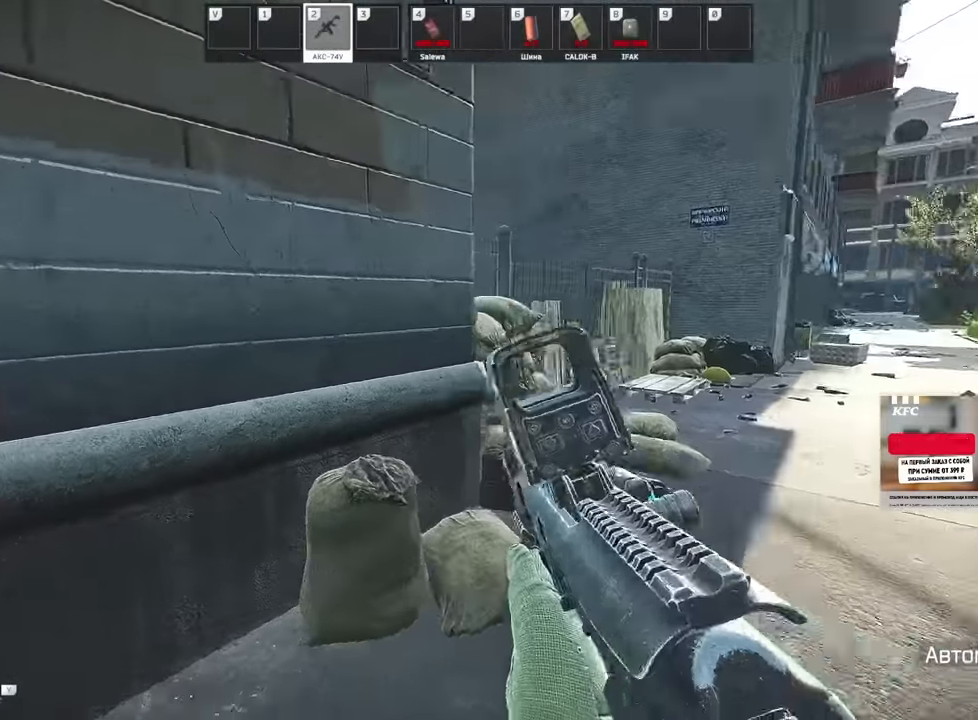
{"keys": ["d", "w"], "mouse": [], "events": []}
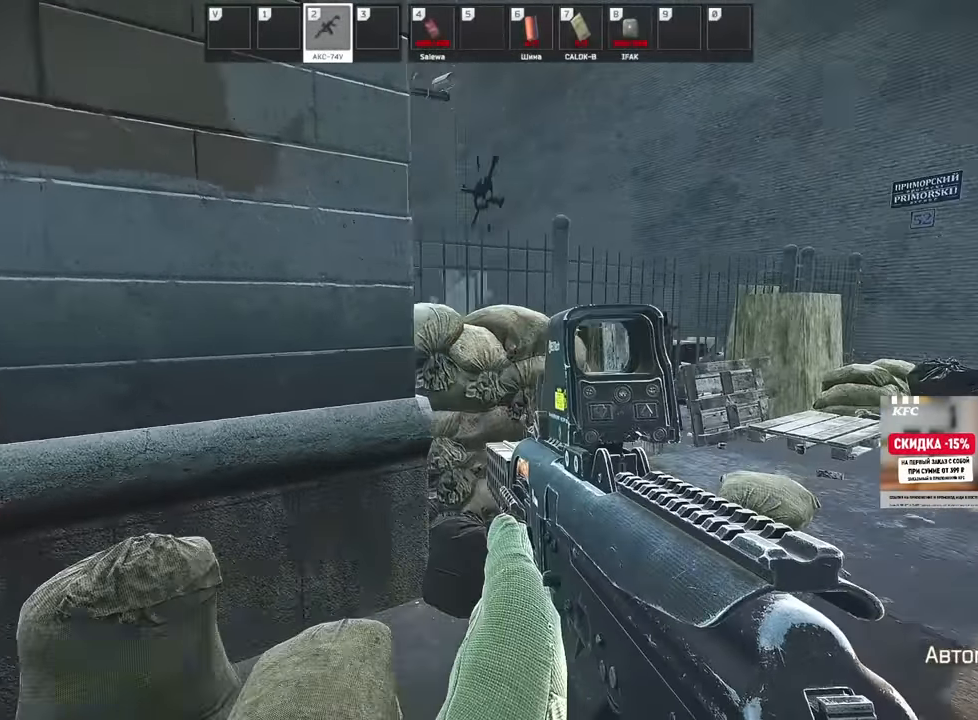
{"keys": ["d"], "mouse": ["right"], "events": [[250, "w", "up"], [317, "mouse_right", "down"]]}
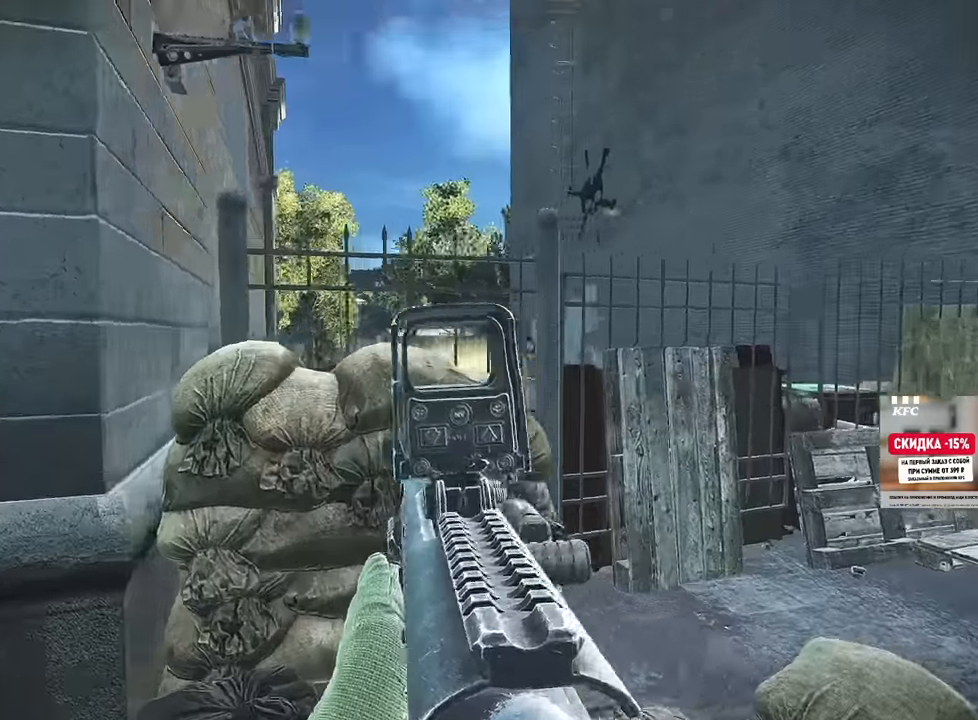
{"keys": ["d", "w"], "mouse": ["right"], "events": [[367, "w", "down"]]}
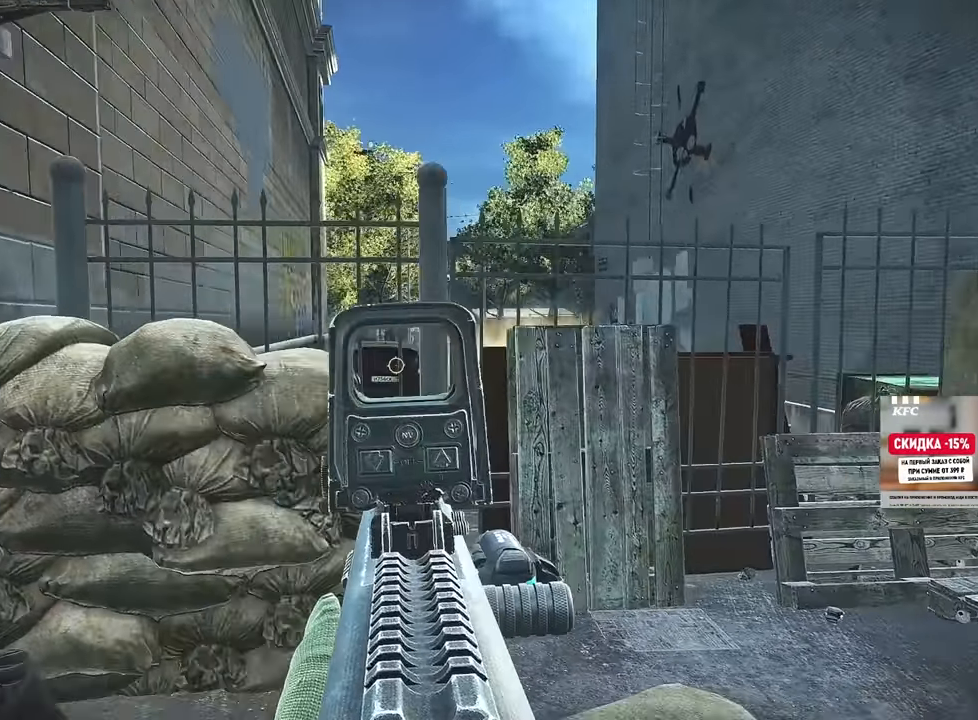
{"keys": ["a"], "mouse": ["right"], "events": [[33, "d", "up"], [50, "a", "down"], [183, "w", "up"]]}
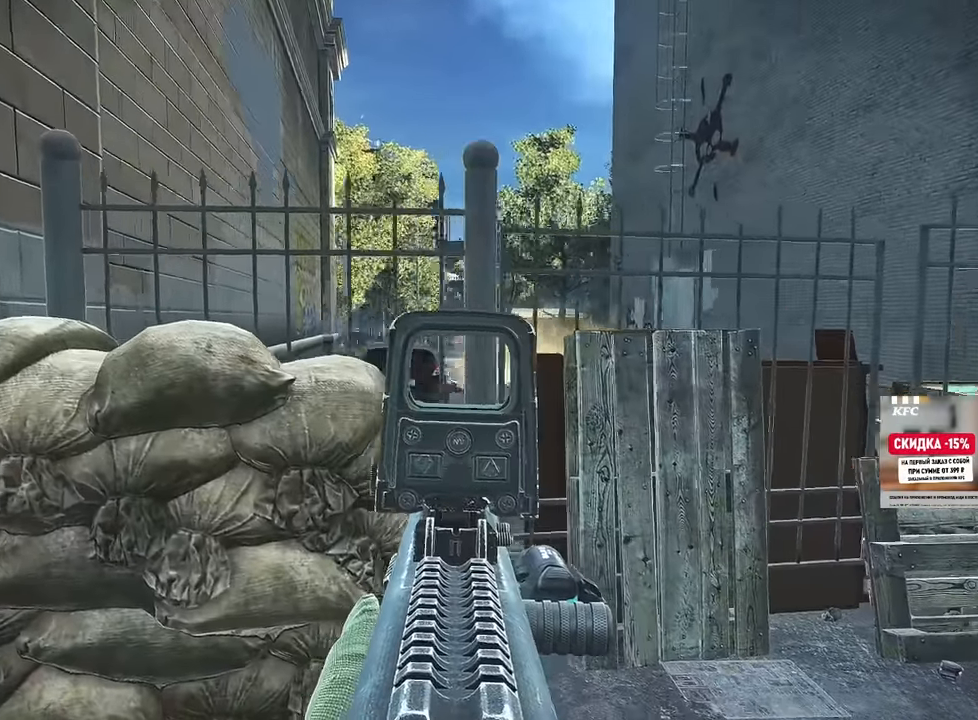
{"keys": ["a", "shift", "w"], "mouse": [], "events": [[401, "mouse_right", "up"], [417, "w", "down"], [451, "shift", "down"]]}
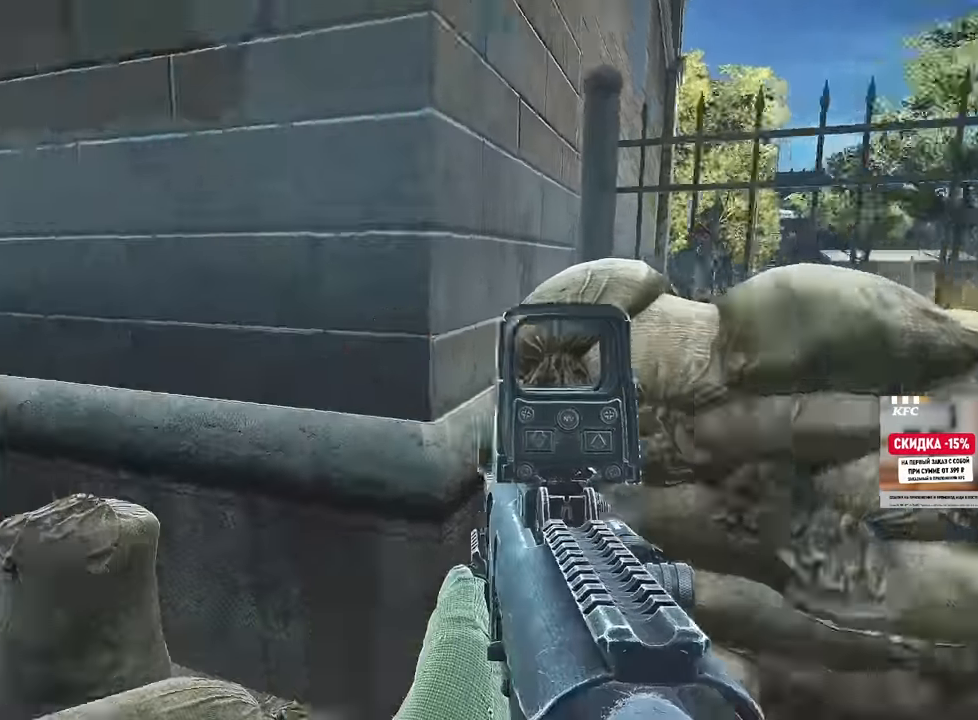
{"keys": ["a", "w"], "mouse": [], "events": [[50, "shift", "up"], [367, "b", "down"], [433, "b", "up"]]}
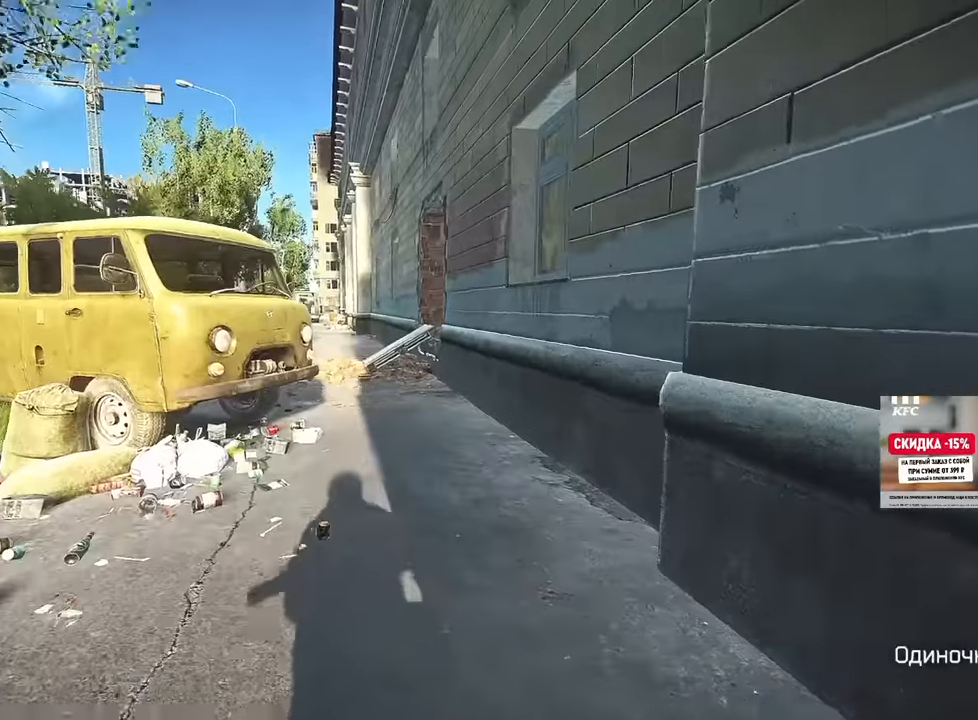
{"keys": ["a", "shift", "w"], "mouse": []}
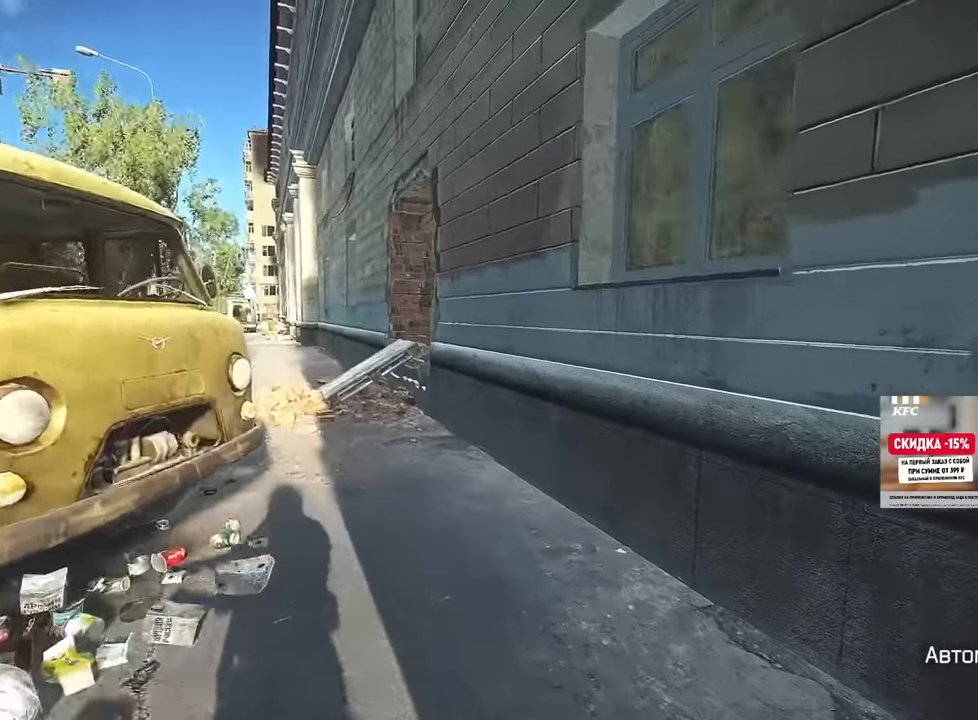
{"keys": [], "mouse": [], "events": [[66, "shift", "up"], [66, "w", "up"], [217, "a", "up"]]}
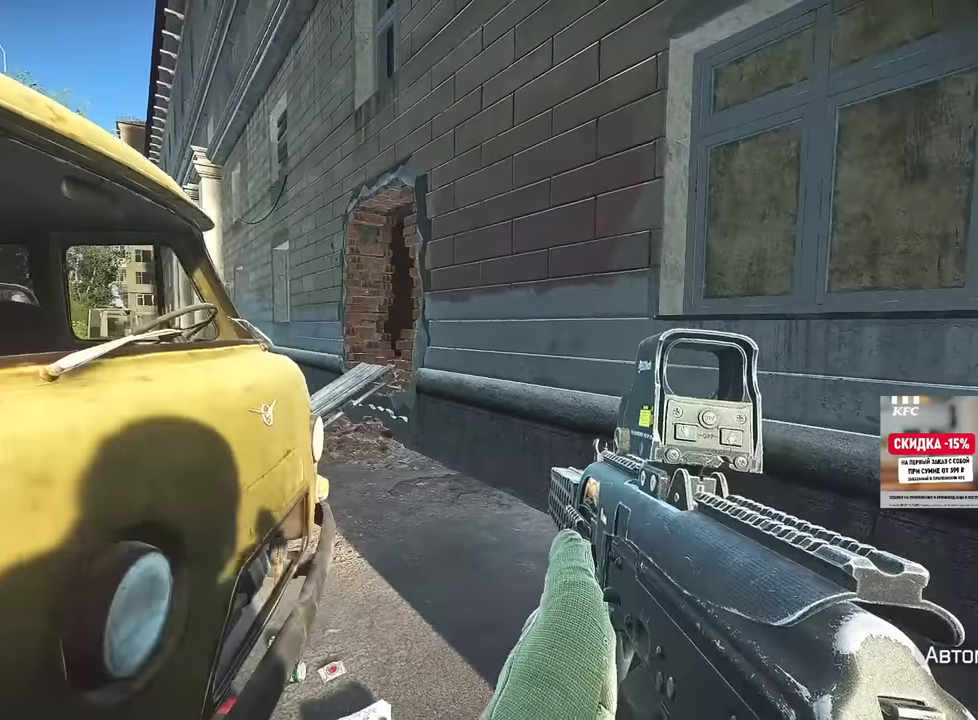
{"keys": [], "mouse": [], "events": []}
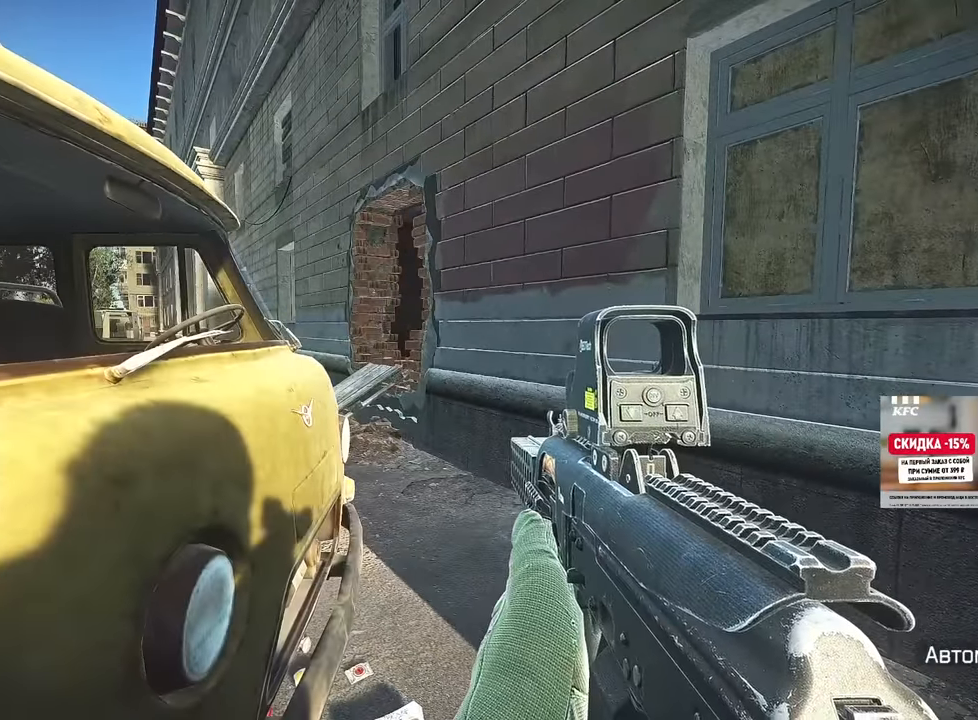
{"keys": [], "mouse": [], "events": []}
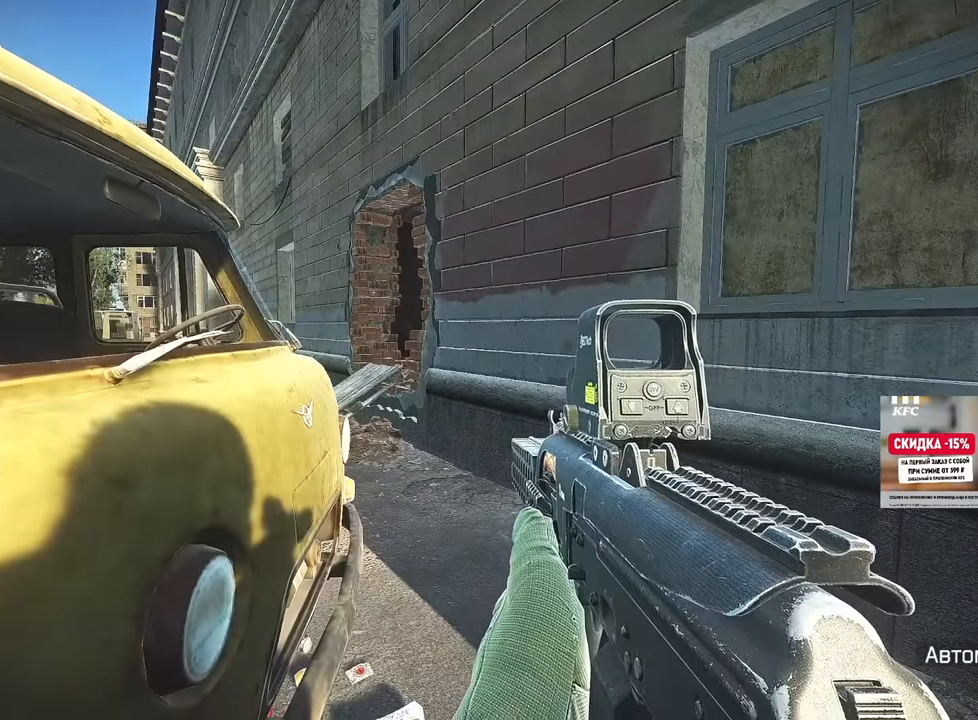
{"keys": [], "mouse": [], "events": []}
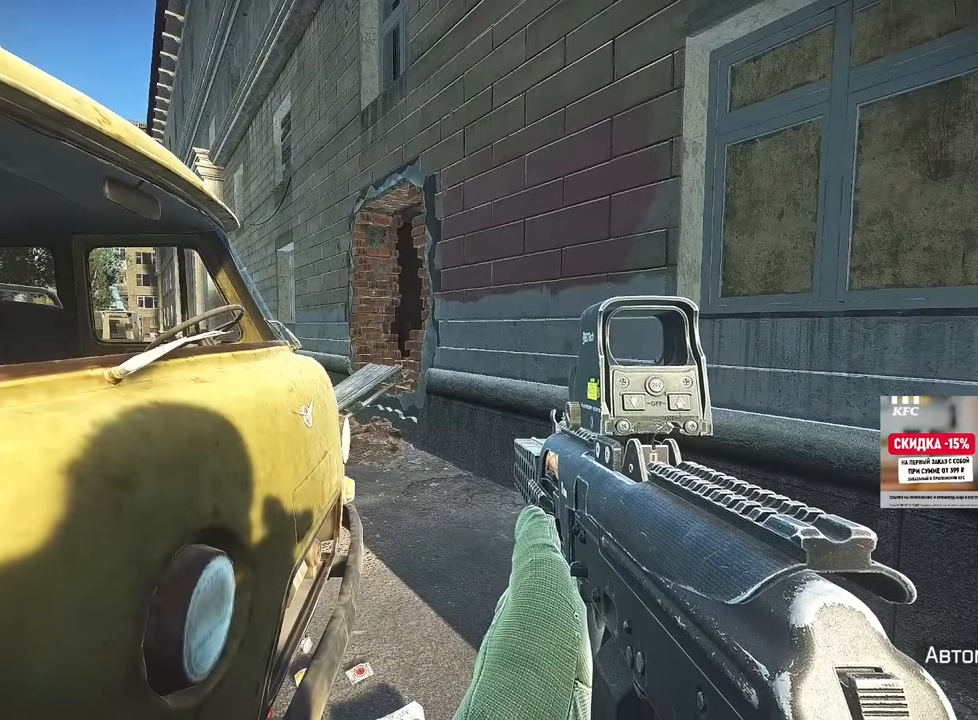
{"keys": [], "mouse": [], "events": [[217, "g", "down"], [333, "g", "up"]]}
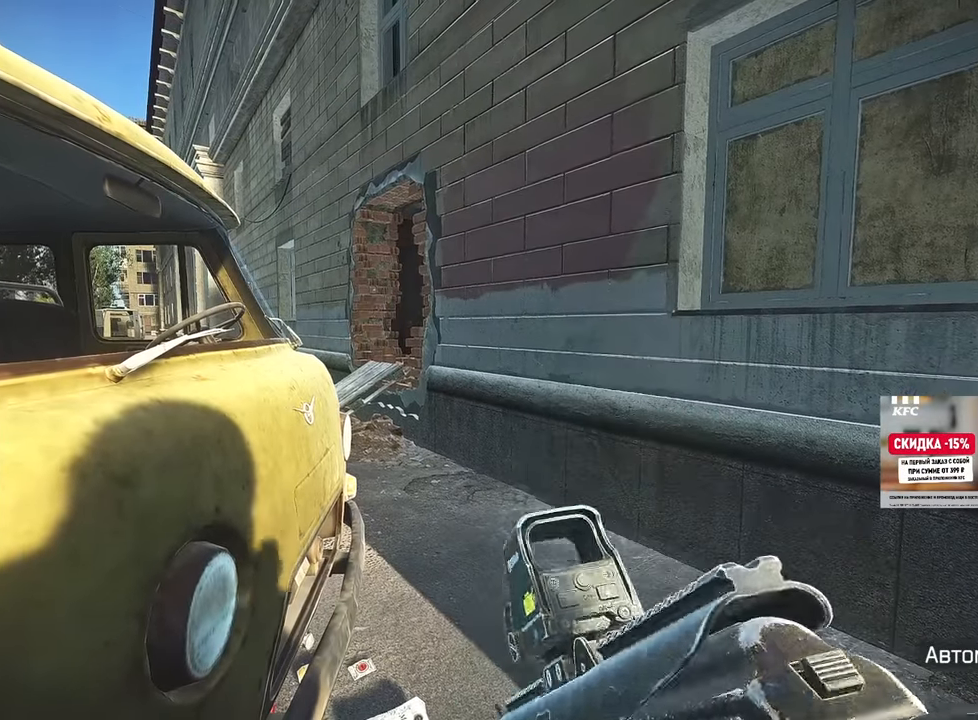
{"keys": [], "mouse": [], "events": []}
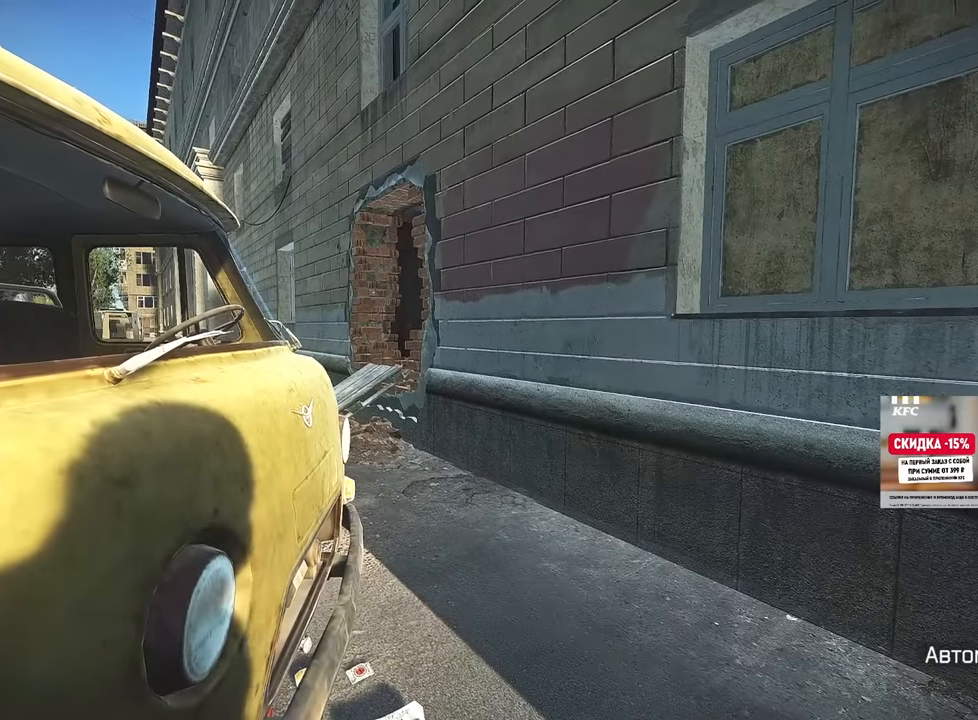
{"keys": ["d", "w"], "mouse": [], "events": [[300, "d", "down"], [483, "w", "down"]]}
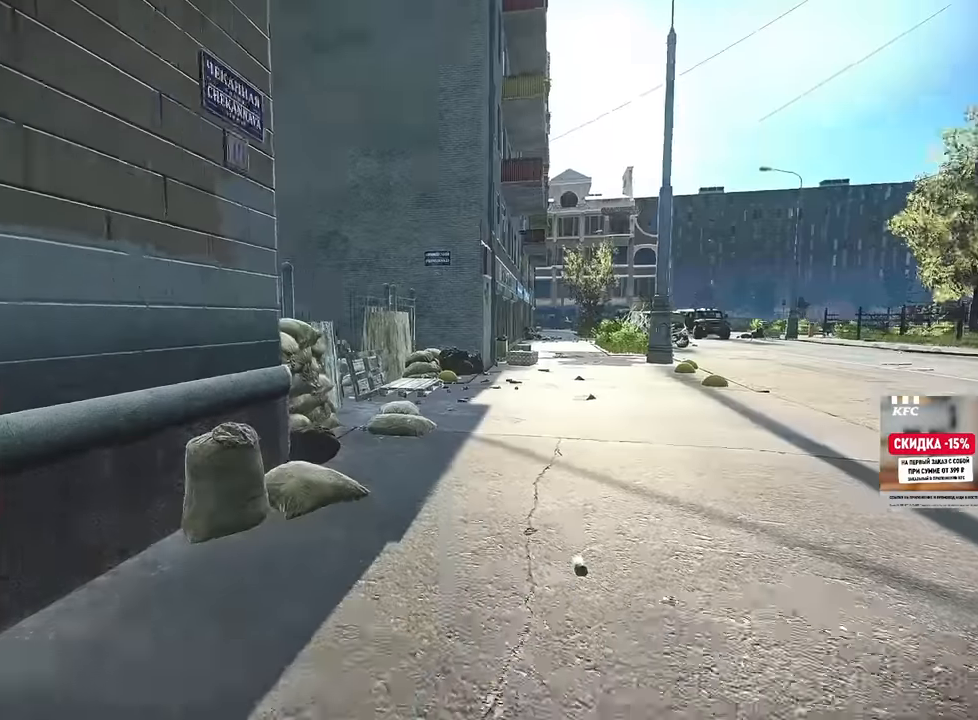
{"keys": ["d", "w"], "mouse": [], "events": []}
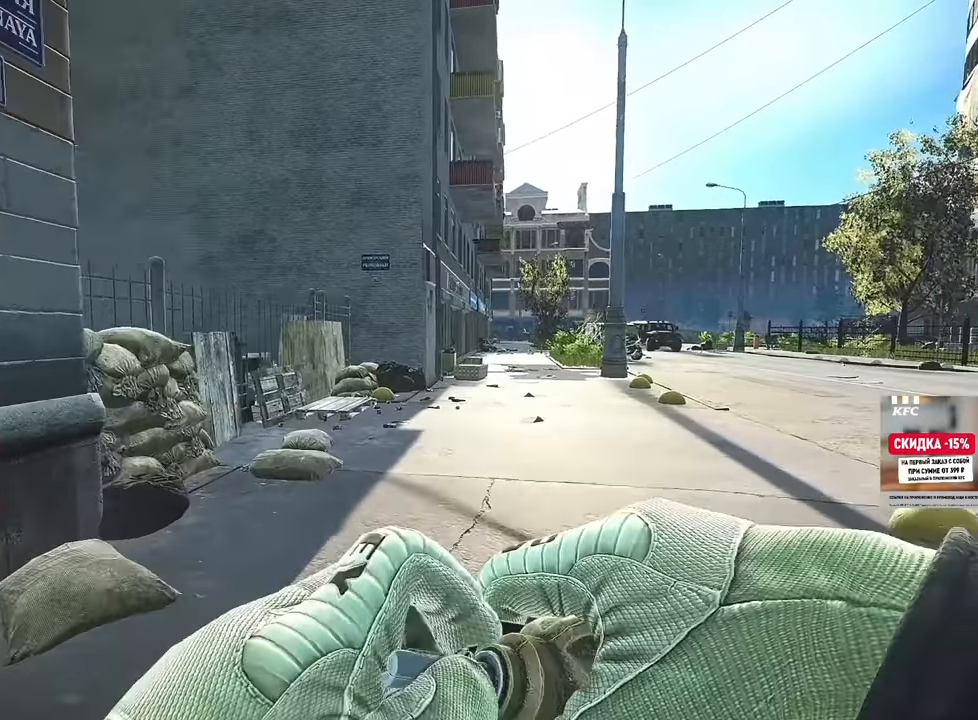
{"keys": [], "mouse": [], "events": [[166, "d", "up"], [166, "w", "up"]]}
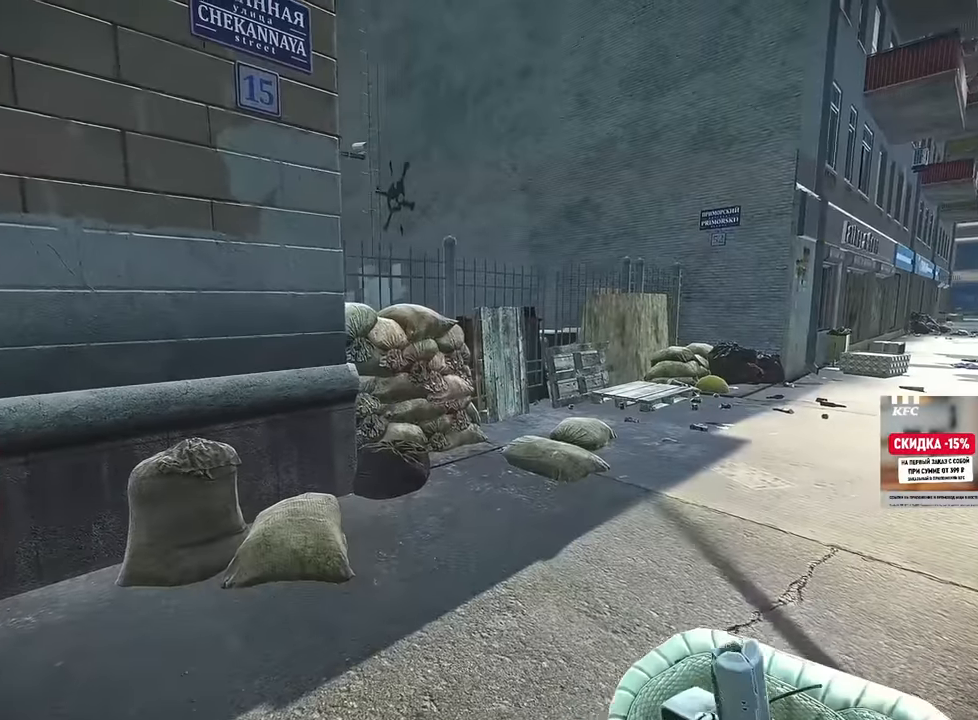
{"keys": [], "mouse": ["right"], "events": [[150, "mouse_right", "down"]]}